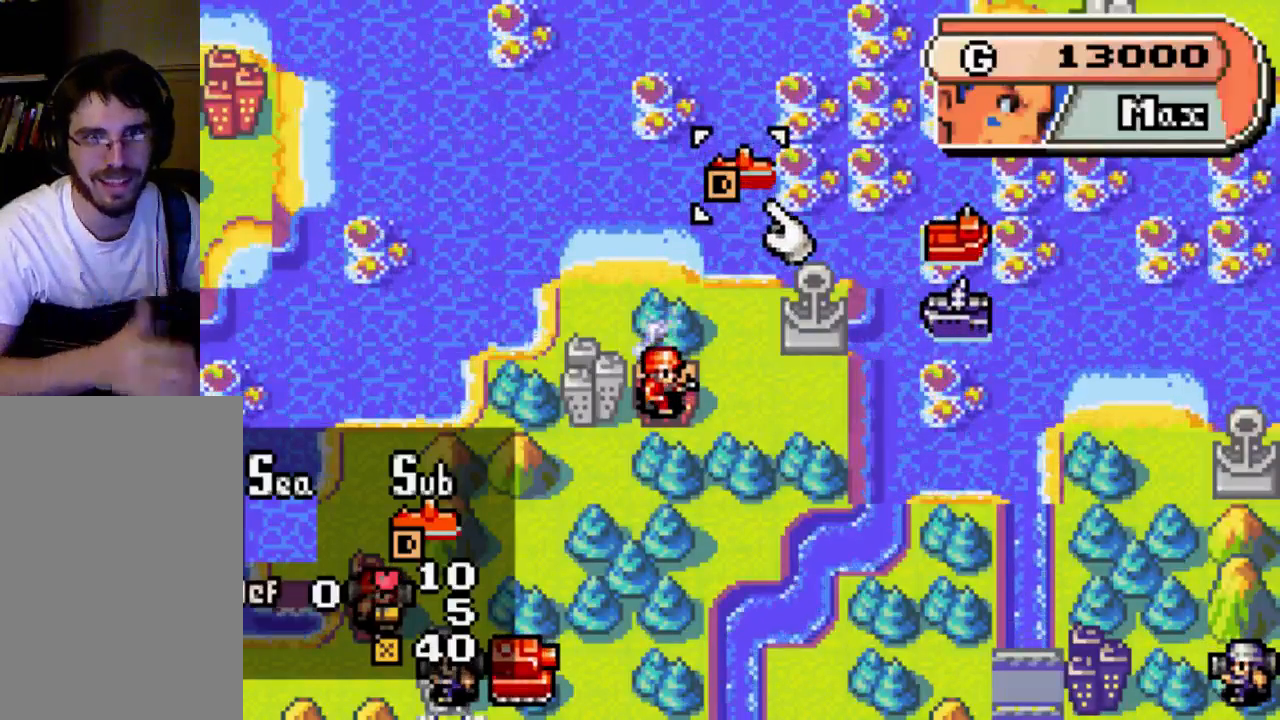
Gameplay with a controller (Xbox layout); each line is a JSON object with the inputs held at the frame after it. "events" lists button and stick changes between this image and that frame as [ms after this image, input, new state], when the widget could be followed in between. Not read: L3 R3.
{"buttons": ["DPAD_LEFT"], "left_stick": "center", "right_stick": "center", "events": [[367, "DPAD_LEFT", "down"]]}
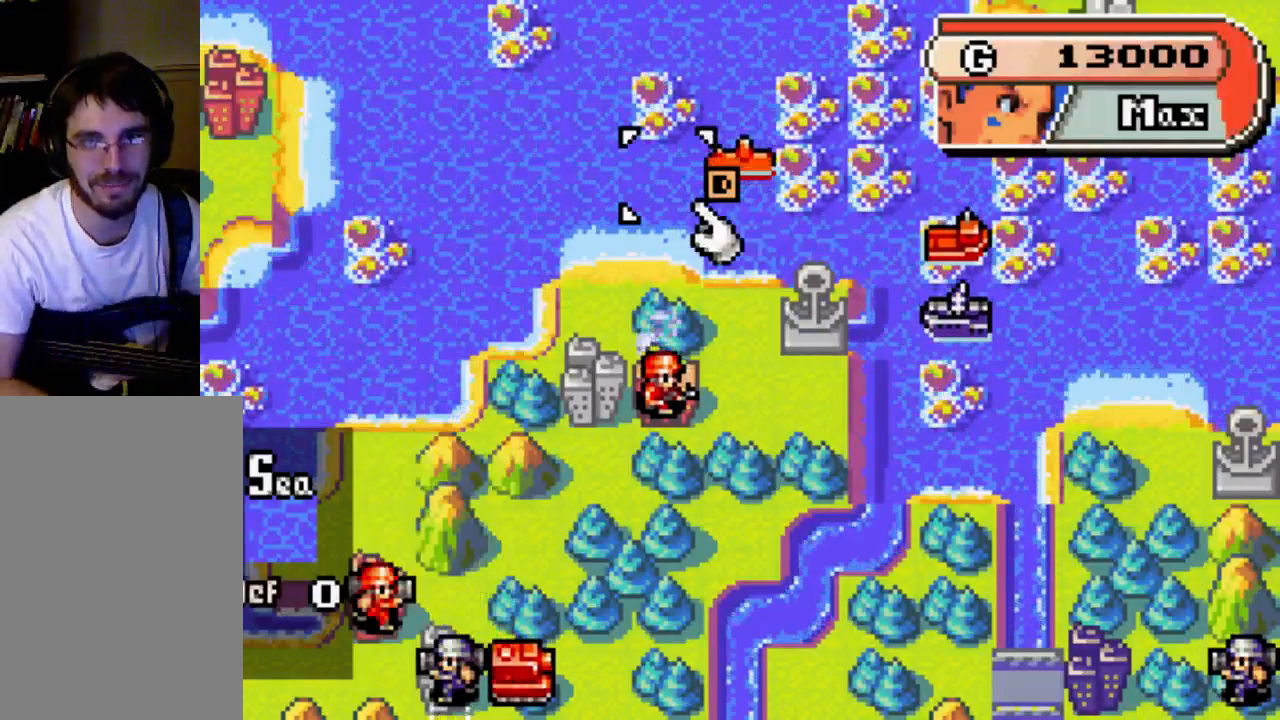
{"buttons": [], "left_stick": "center", "right_stick": "center", "events": [[100, "DPAD_LEFT", "up"], [300, "DPAD_RIGHT", "down"], [433, "DPAD_RIGHT", "up"]]}
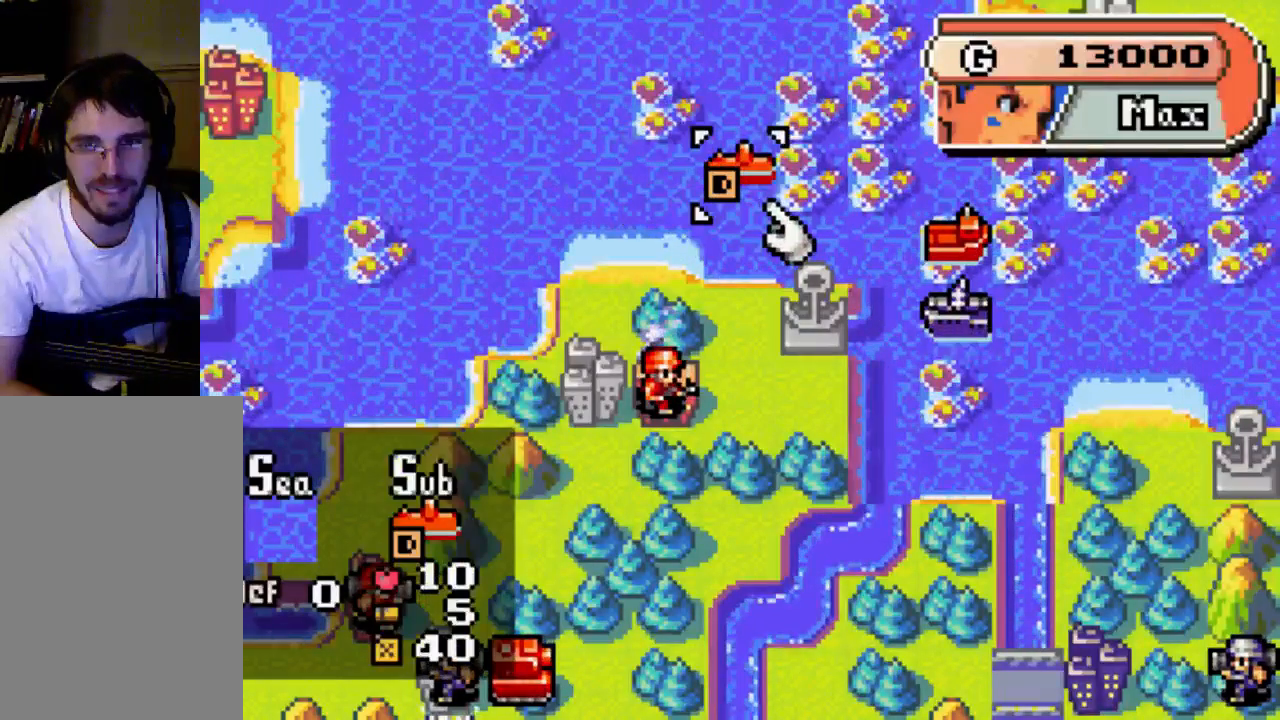
{"buttons": [], "left_stick": "center", "right_stick": "center", "events": [[233, "DPAD_DOWN", "down"], [367, "DPAD_DOWN", "up"]]}
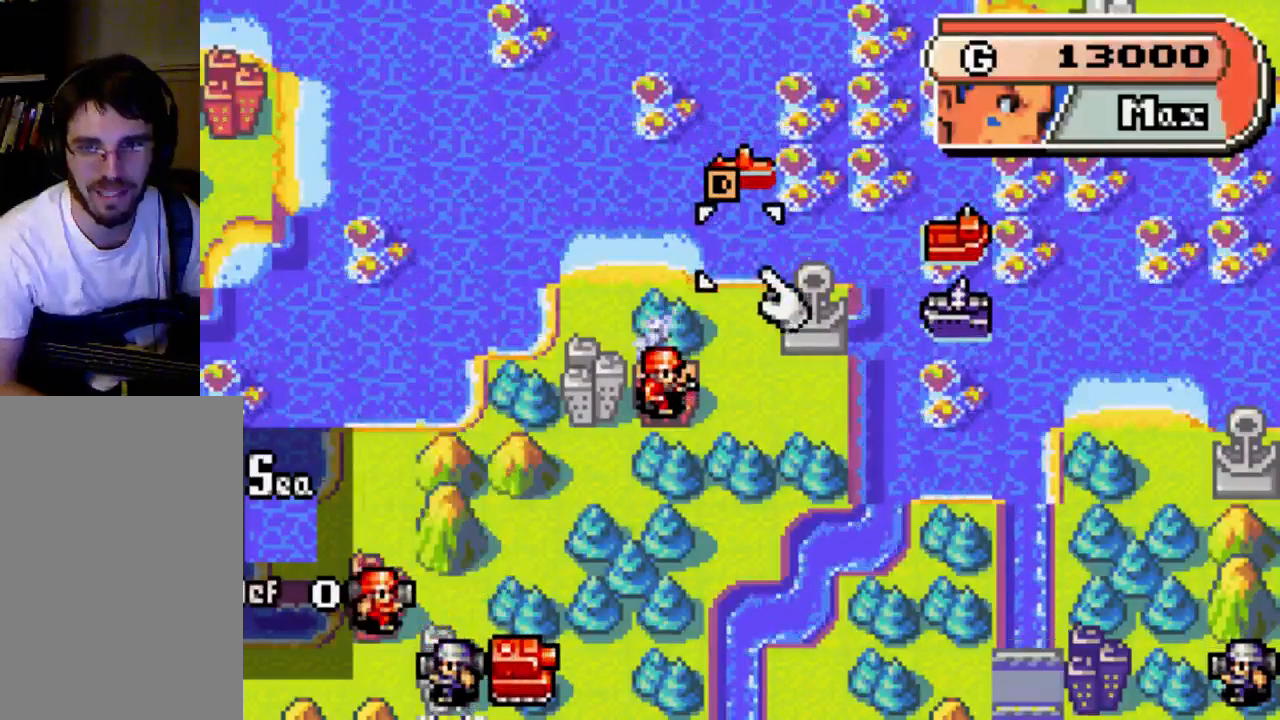
{"buttons": ["DPAD_RIGHT"], "left_stick": "center", "right_stick": "center", "events": [[233, "DPAD_DOWN", "down"], [300, "DPAD_DOWN", "up"], [500, "DPAD_RIGHT", "down"]]}
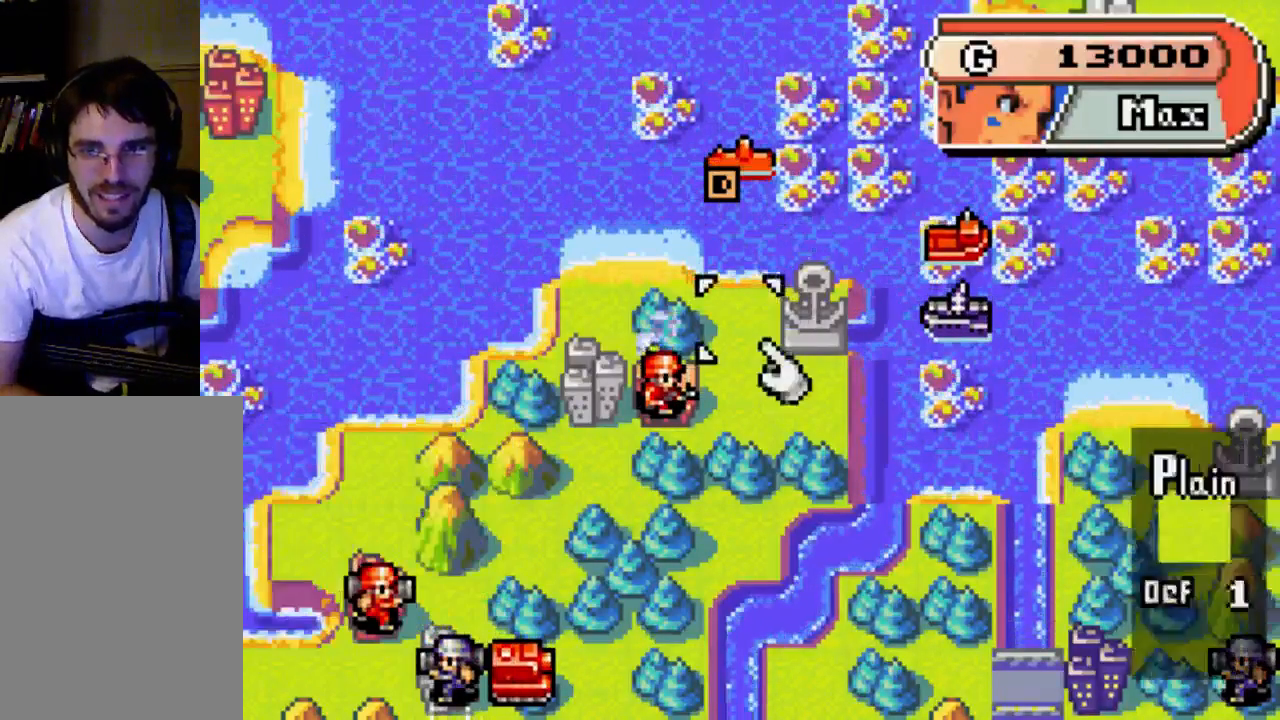
{"buttons": ["DPAD_UP"], "left_stick": "center", "right_stick": "center", "events": [[133, "DPAD_RIGHT", "up"], [167, "DPAD_RIGHT", "down"], [300, "DPAD_RIGHT", "up"], [433, "DPAD_UP", "down"]]}
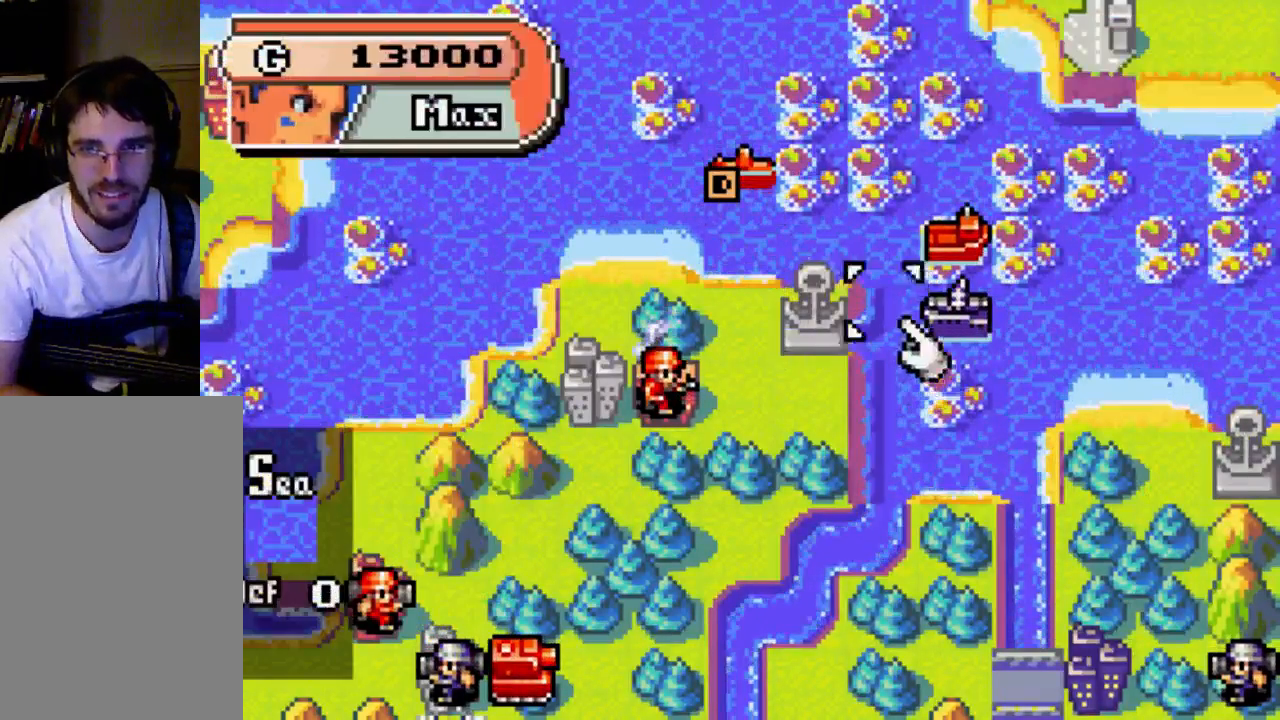
{"buttons": [], "left_stick": "center", "right_stick": "center", "events": [[67, "DPAD_UP", "up"], [200, "DPAD_LEFT", "down"], [300, "DPAD_LEFT", "up"]]}
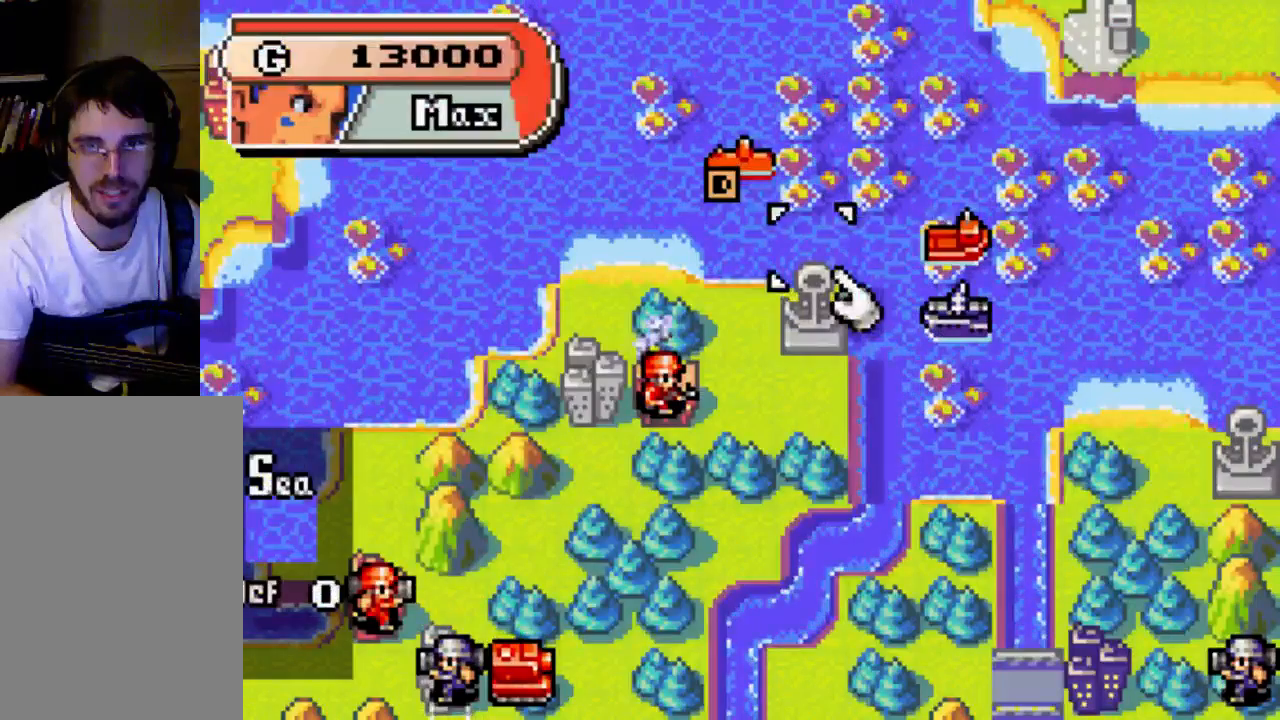
{"buttons": [], "left_stick": "center", "right_stick": "center", "events": [[133, "DPAD_UP", "down"], [200, "DPAD_UP", "up"], [300, "DPAD_LEFT", "down"], [367, "B", "down"], [367, "DPAD_LEFT", "up"], [500, "B", "up"]]}
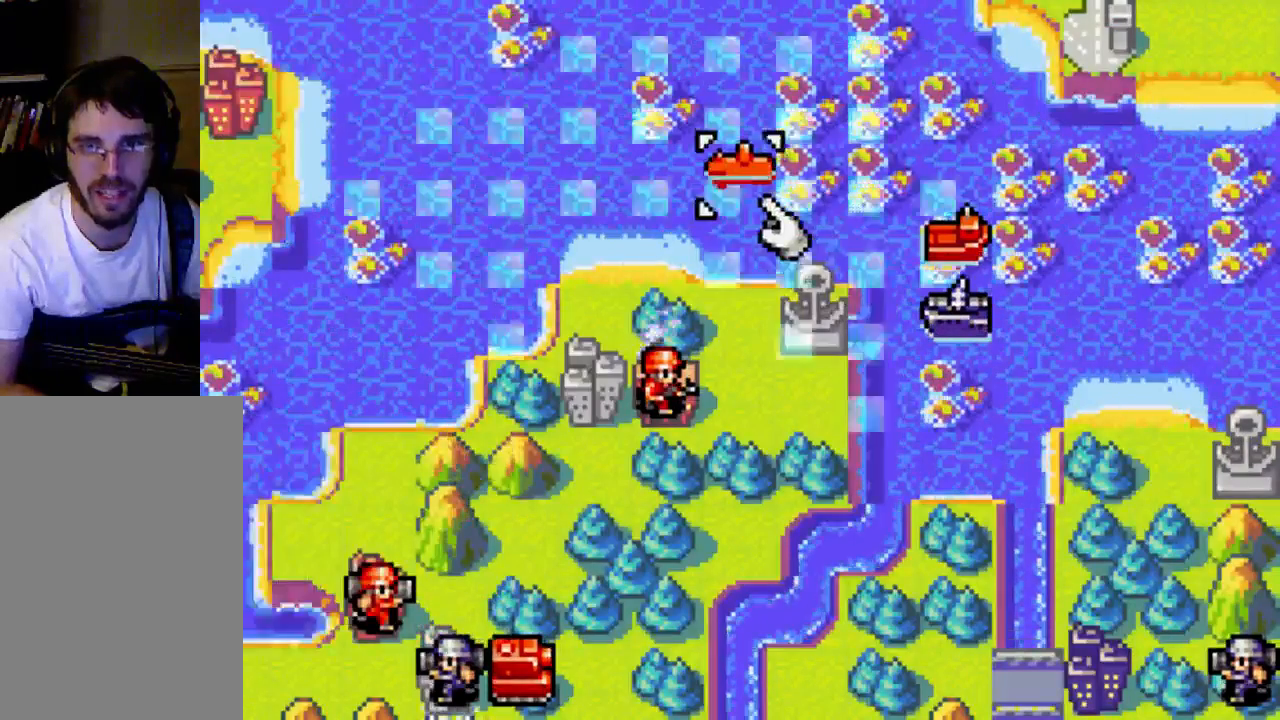
{"buttons": [], "left_stick": "center", "right_stick": "center", "events": [[300, "DPAD_RIGHT", "down"], [433, "DPAD_RIGHT", "up"]]}
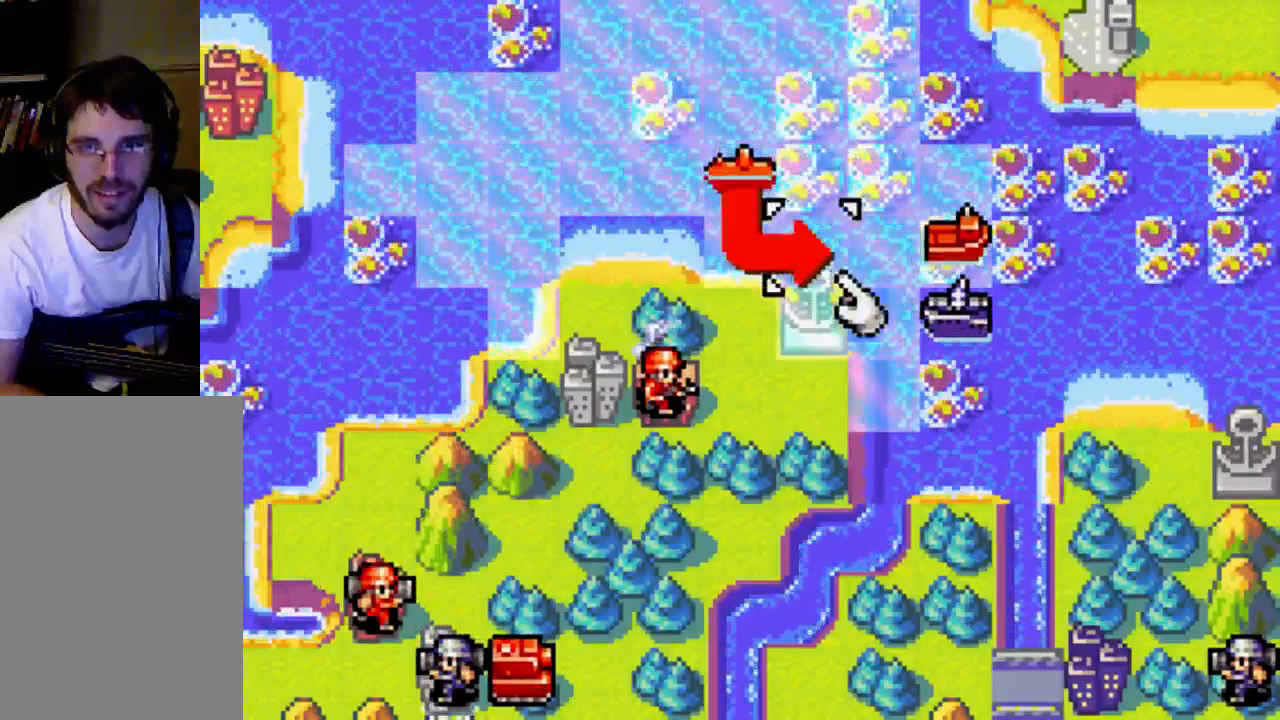
{"buttons": ["DPAD_RIGHT"], "left_stick": "center", "right_stick": "center", "events": [[233, "DPAD_DOWN", "down"], [400, "DPAD_DOWN", "up"], [500, "DPAD_RIGHT", "down"]]}
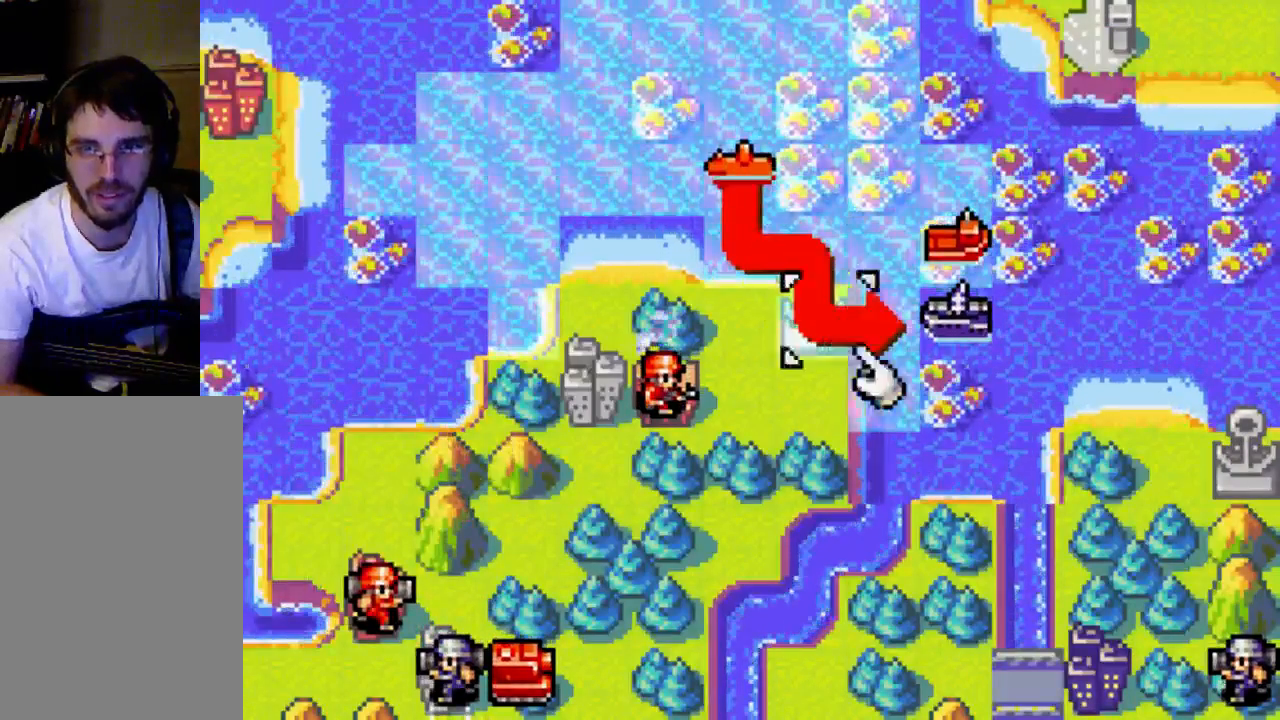
{"buttons": [], "left_stick": "center", "right_stick": "center", "events": [[67, "DPAD_RIGHT", "up"], [233, "B", "down"], [367, "B", "up"]]}
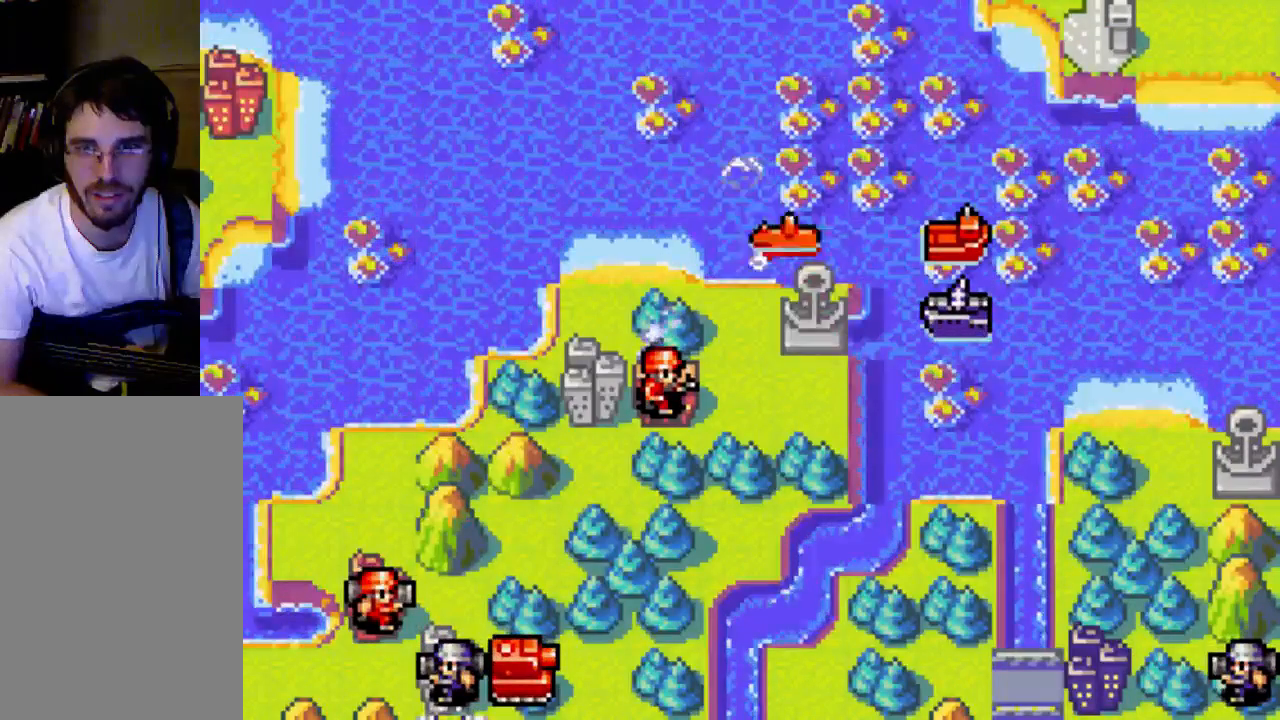
{"buttons": [], "left_stick": "center", "right_stick": "center", "events": []}
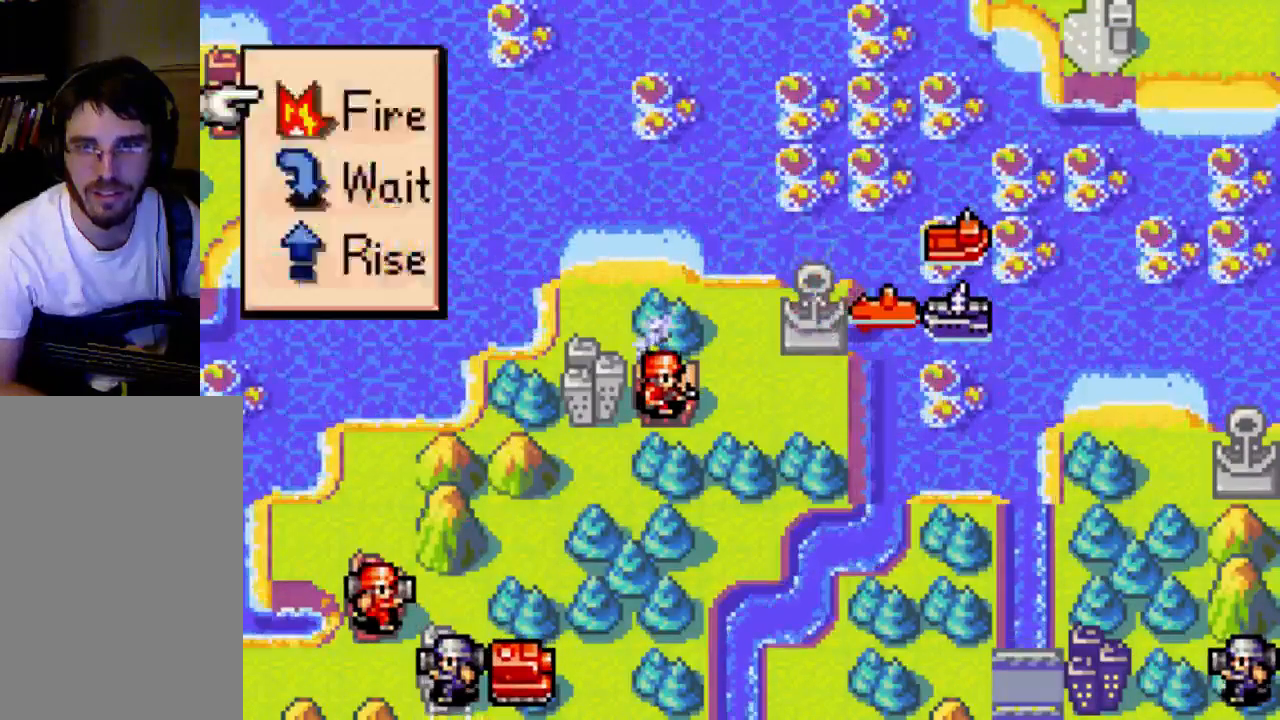
{"buttons": [], "left_stick": "center", "right_stick": "center", "events": [[100, "B", "down"], [133, "B", "up"], [167, "B", "down"], [233, "B", "up"], [300, "B", "down"], [367, "B", "up"]]}